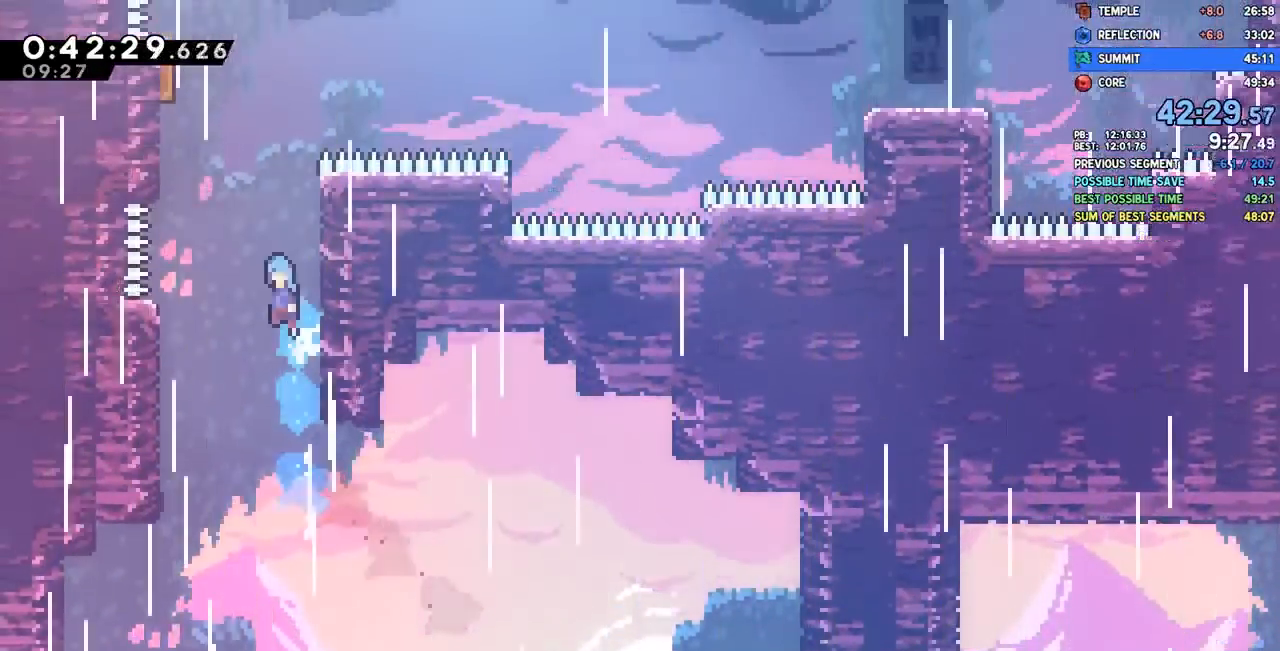
Gameplay with a controller (PlayStation layout); each line is a JSON object with the inputs held at the frame after it (dt_ms = milliseconds from this image to that frame). "events" lists button and stick changes between this image and that frame as [ms after this image, input, new state], when the widget could be followed in between.
{"dt_ms": 500, "buttons": ["CROSS", "R2", "DPAD_LEFT"], "left_stick": "center", "right_stick": "center", "events": [[83, "DPAD_LEFT", "down"], [233, "CROSS", "up"], [250, "R2", "down"], [283, "CROSS", "down"], [400, "CROSS", "up"], [433, "CROSS", "down"]]}
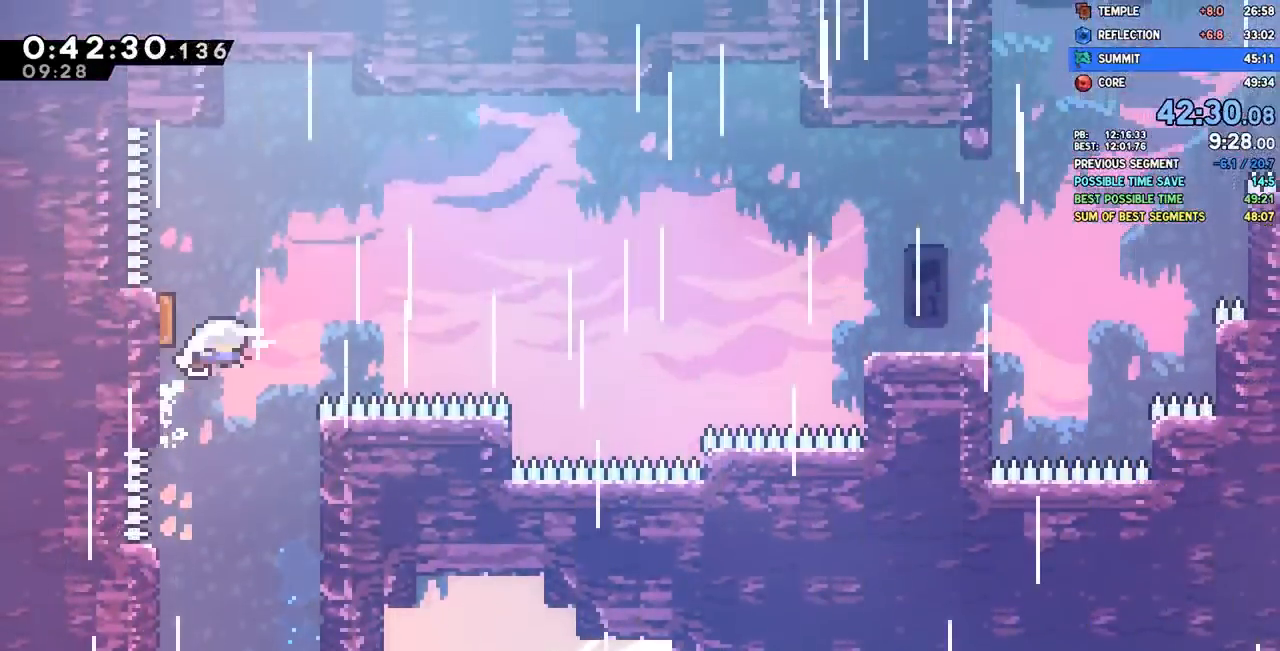
{"dt_ms": 500, "buttons": ["DPAD_RIGHT"], "left_stick": "center", "right_stick": "center", "events": [[17, "DPAD_LEFT", "up"], [50, "R2", "up"], [67, "CROSS", "up"], [67, "DPAD_RIGHT", "down"], [333, "SQUARE", "down"], [467, "SQUARE", "up"]]}
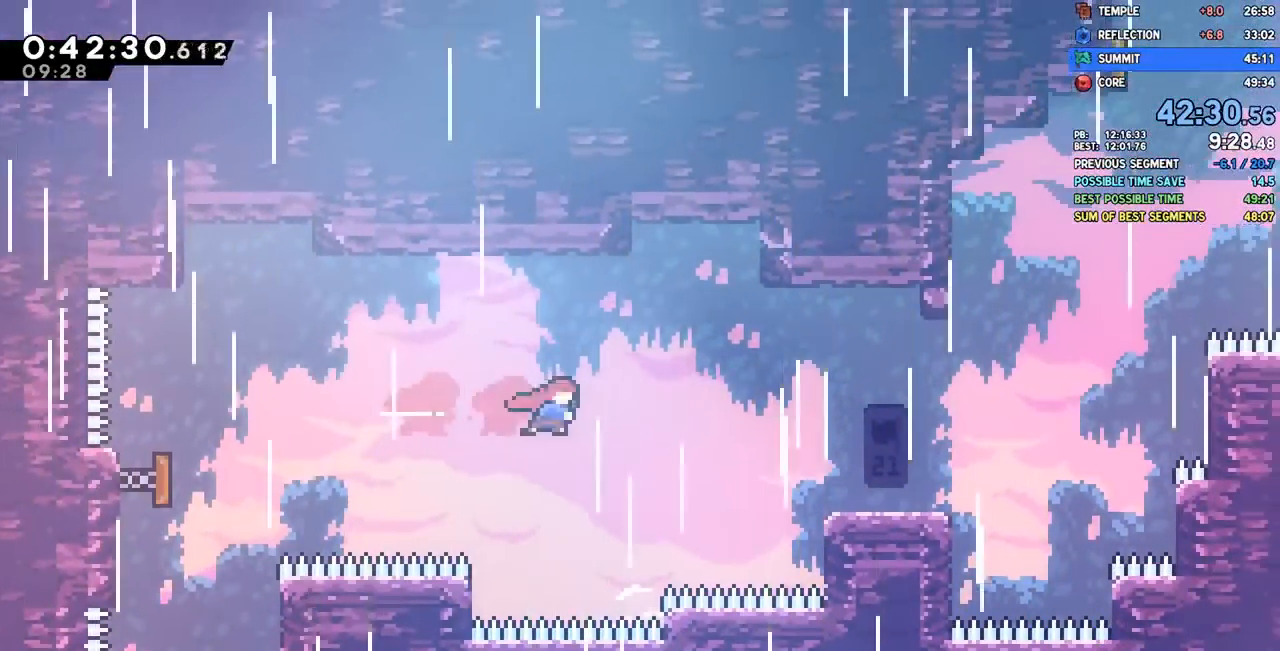
{"dt_ms": 500, "buttons": ["DPAD_RIGHT"], "left_stick": "center", "right_stick": "center", "events": [[100, "SQUARE", "down"], [200, "SQUARE", "up"]]}
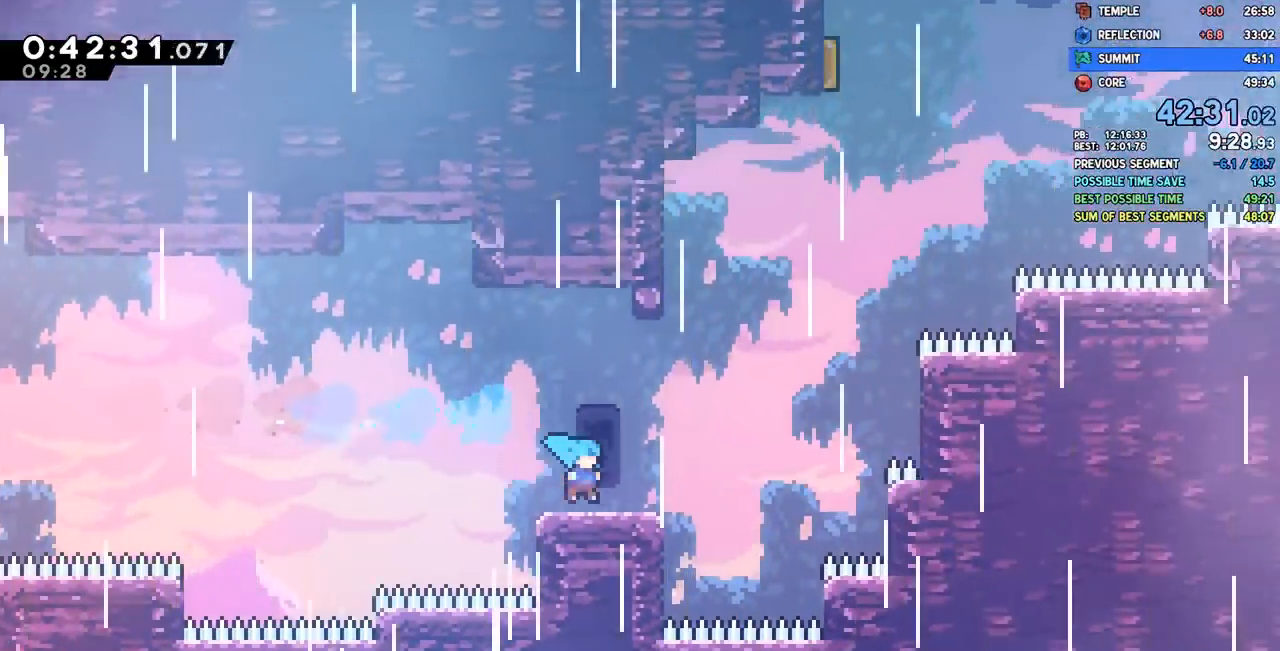
{"dt_ms": 500, "buttons": ["CROSS"], "left_stick": "up", "right_stick": "up", "events": [[33, "right_stick", "up"], [67, "CROSS", "down"], [167, "DPAD_RIGHT", "up"], [167, "DPAD_UP", "down"], [200, "CROSS", "up"], [217, "SQUARE", "down"], [367, "DPAD_UP", "up"], [383, "SQUARE", "up"], [383, "left_stick", "up"], [467, "CROSS", "down"]]}
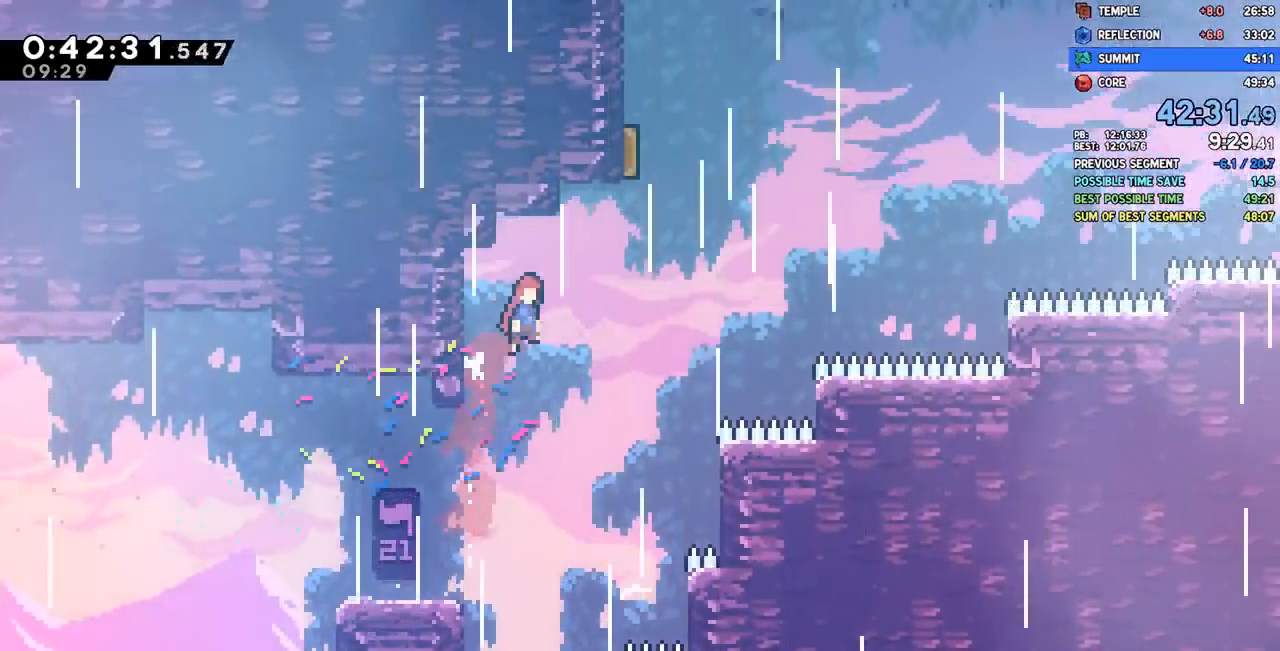
{"dt_ms": 500, "buttons": ["DPAD_RIGHT"], "left_stick": "up", "right_stick": "center", "events": [[133, "DPAD_RIGHT", "down"], [150, "DPAD_UP", "down"], [183, "CROSS", "up"], [217, "SQUARE", "down"], [350, "SQUARE", "up"], [483, "DPAD_UP", "up"], [500, "right_stick", "center"]]}
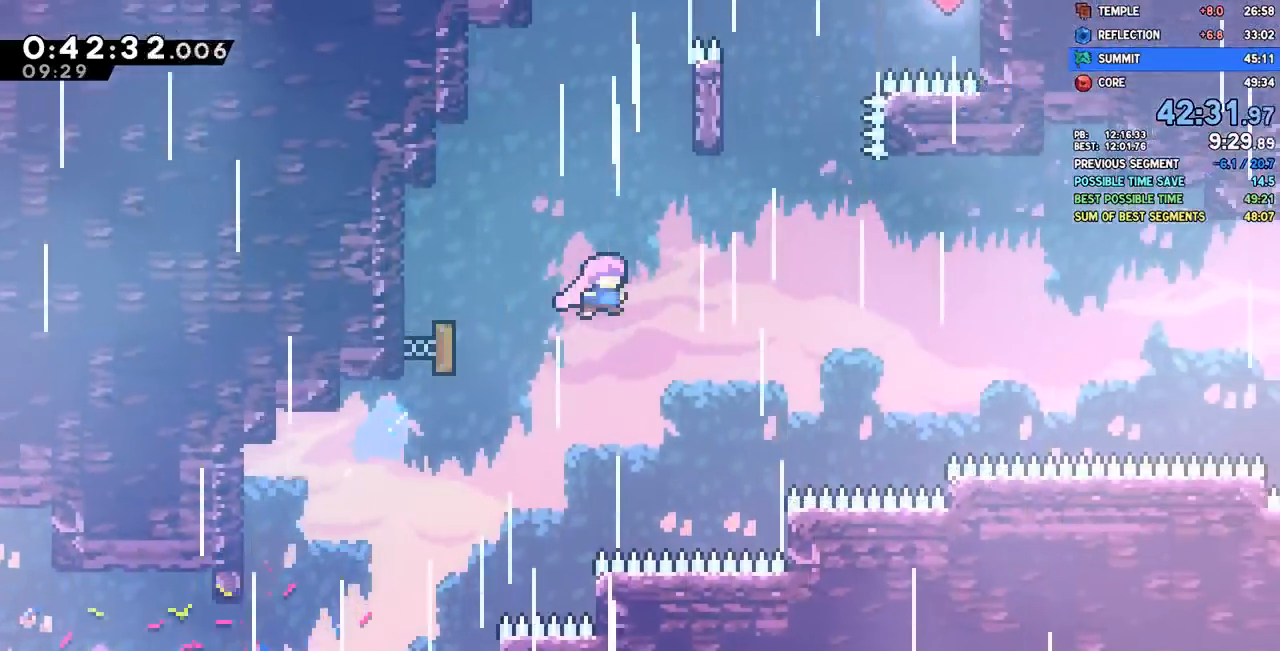
{"dt_ms": 500, "buttons": ["CROSS", "DPAD_RIGHT"], "left_stick": "center", "right_stick": "center"}
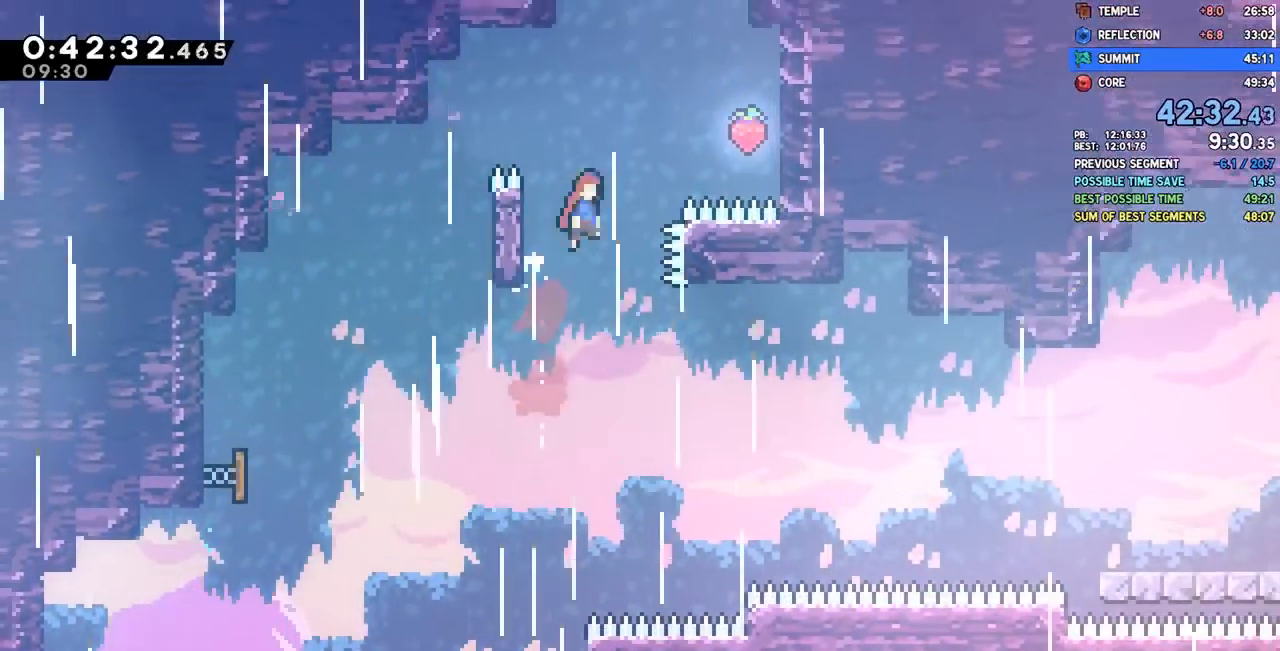
{"dt_ms": 1000, "buttons": ["L1", "DPAD_LEFT"], "left_stick": "center", "right_stick": "center"}
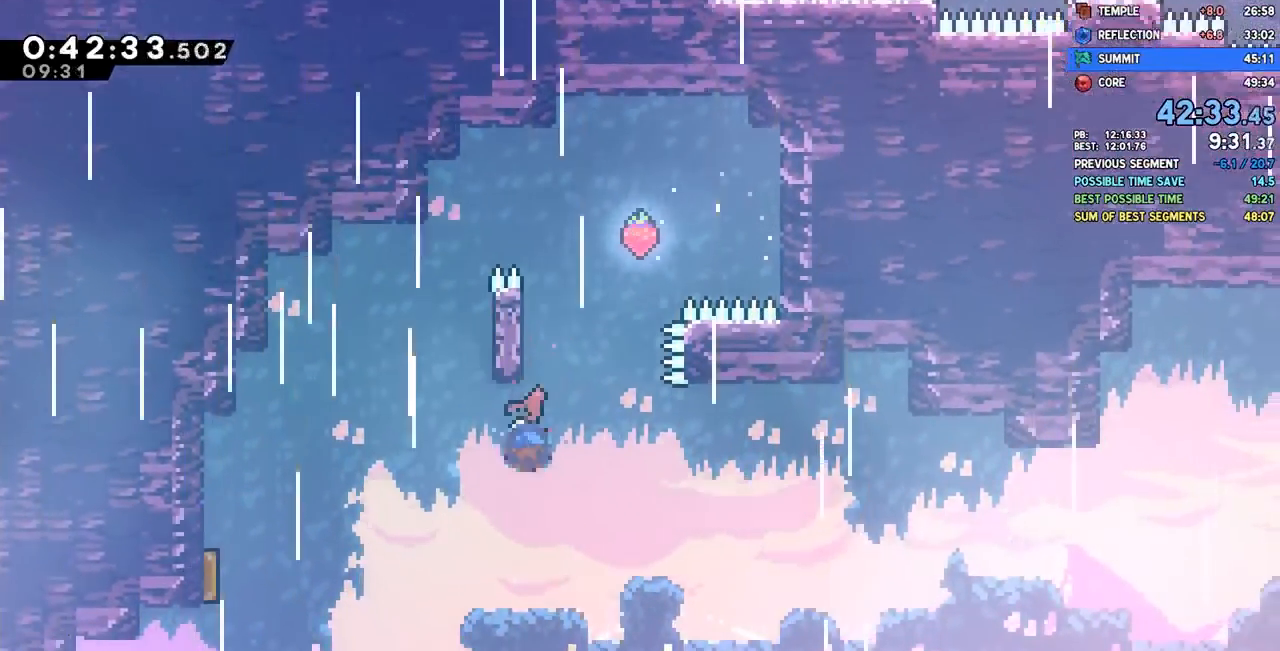
{"dt_ms": 500, "buttons": ["DPAD_RIGHT"], "left_stick": "center", "right_stick": "center", "events": [[17, "SQUARE", "down"], [117, "L1", "up"], [117, "SQUARE", "up"], [483, "DPAD_DOWN", "down"], [483, "DPAD_LEFT", "up"], [500, "DPAD_DOWN", "up"], [500, "DPAD_RIGHT", "down"]]}
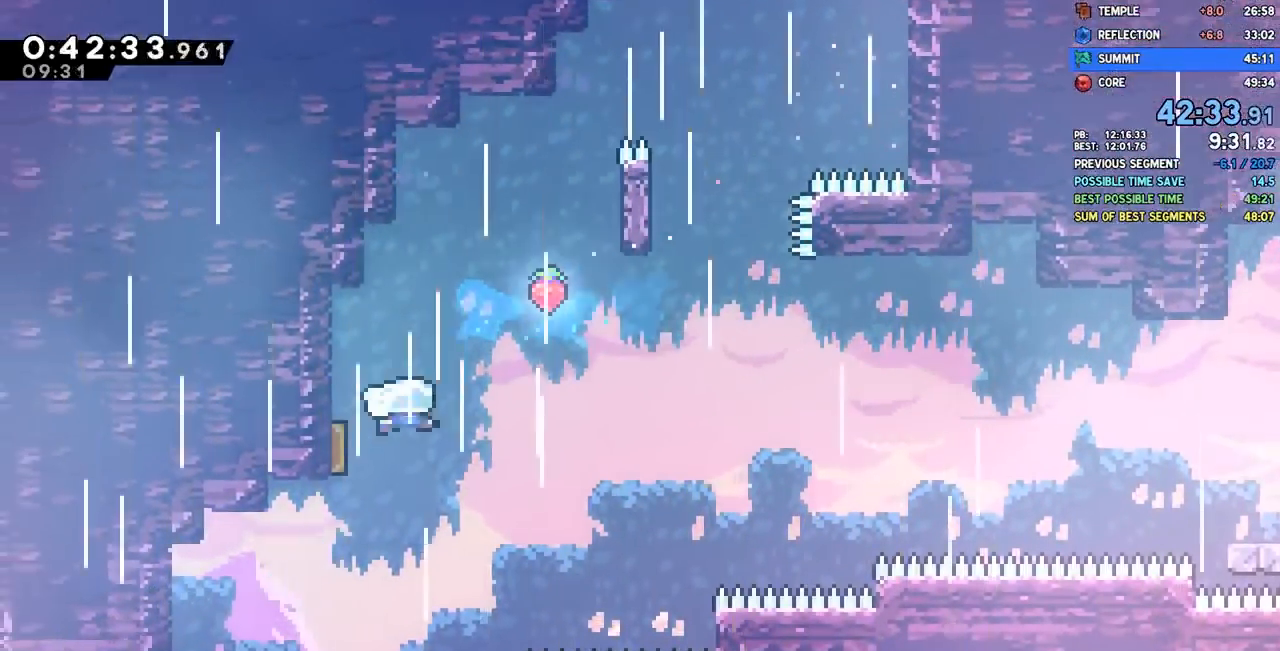
{"dt_ms": 500, "buttons": ["DPAD_RIGHT"], "left_stick": "center", "right_stick": "center"}
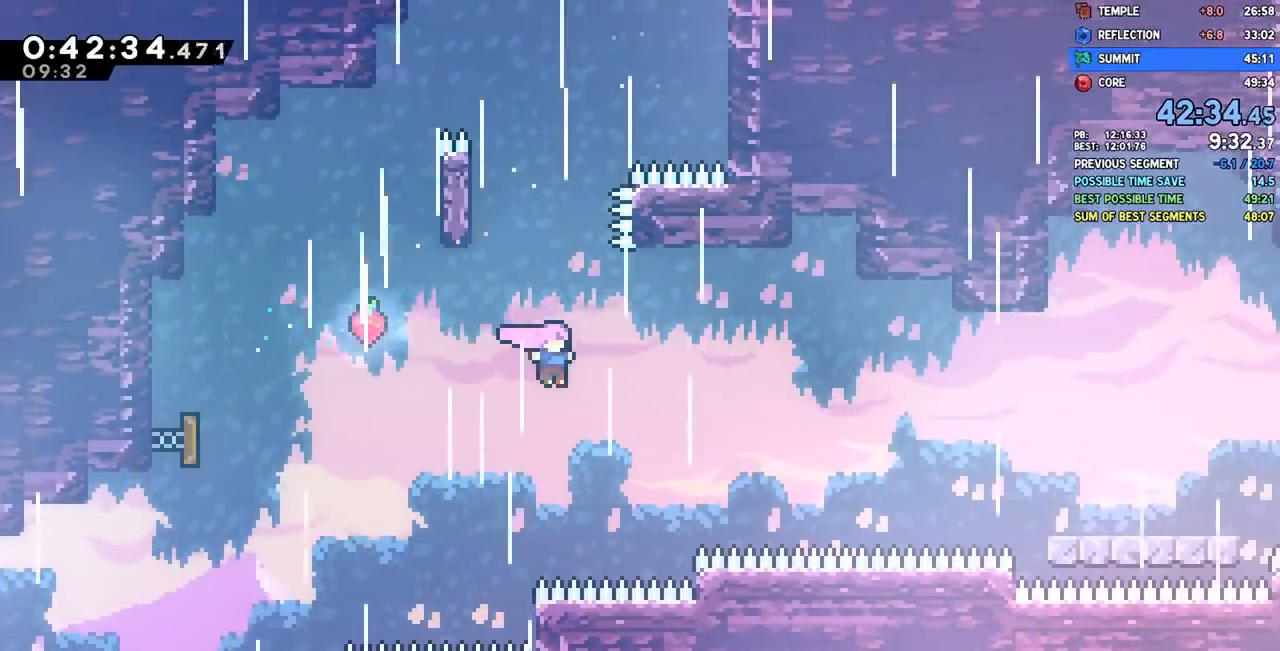
{"dt_ms": 500, "buttons": ["DPAD_RIGHT"], "left_stick": "center", "right_stick": "center", "events": [[33, "SQUARE", "down"], [133, "SQUARE", "up"], [383, "SQUARE", "down"], [500, "SQUARE", "up"]]}
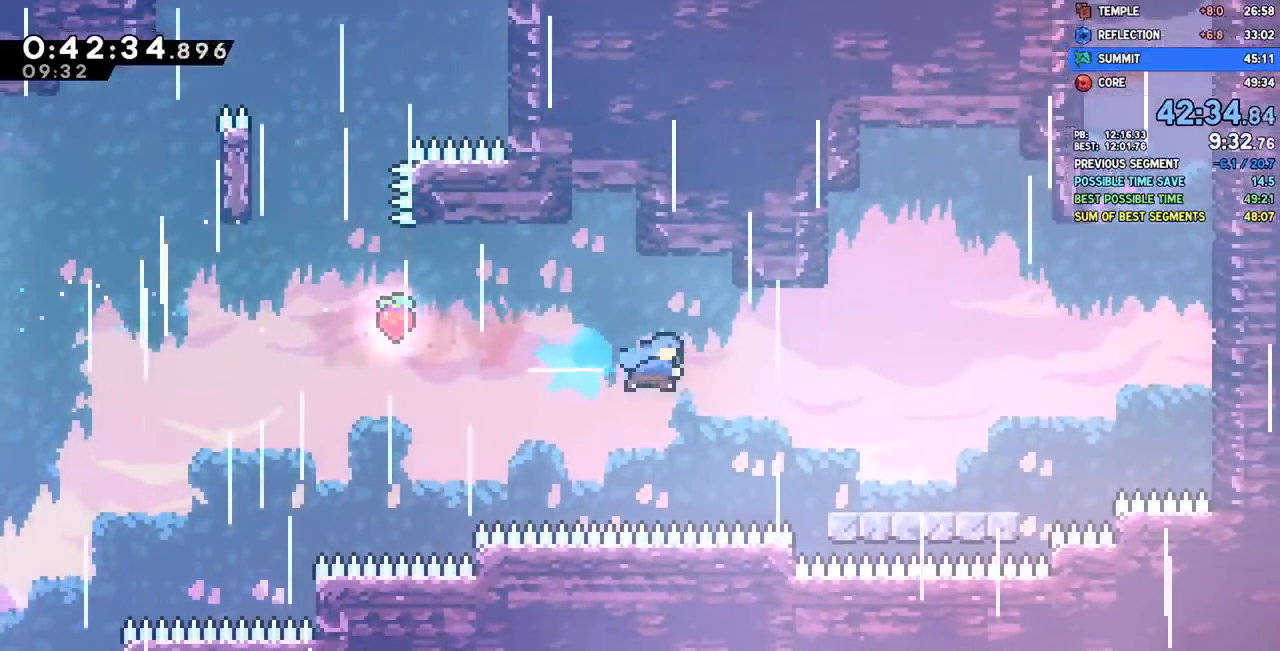
{"dt_ms": 1000, "buttons": ["DPAD_UP"], "left_stick": "center", "right_stick": "center"}
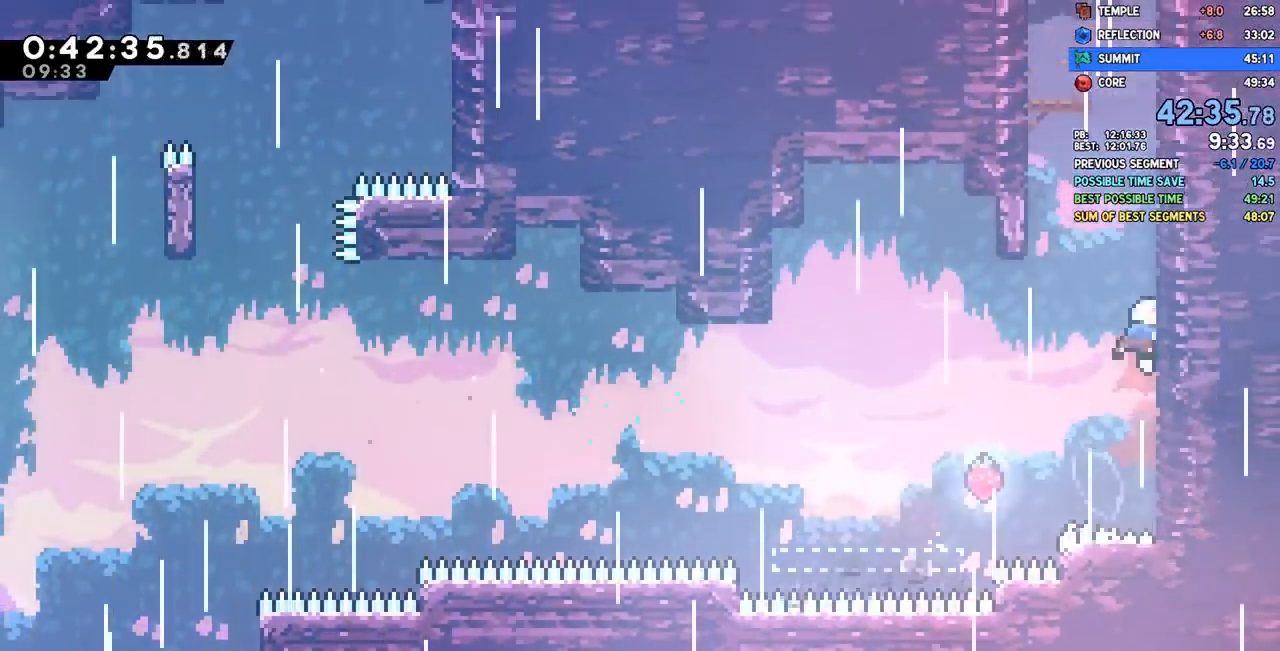
{"dt_ms": 500, "buttons": ["DPAD_UP", "DPAD_RIGHT"], "left_stick": "center", "right_stick": "center"}
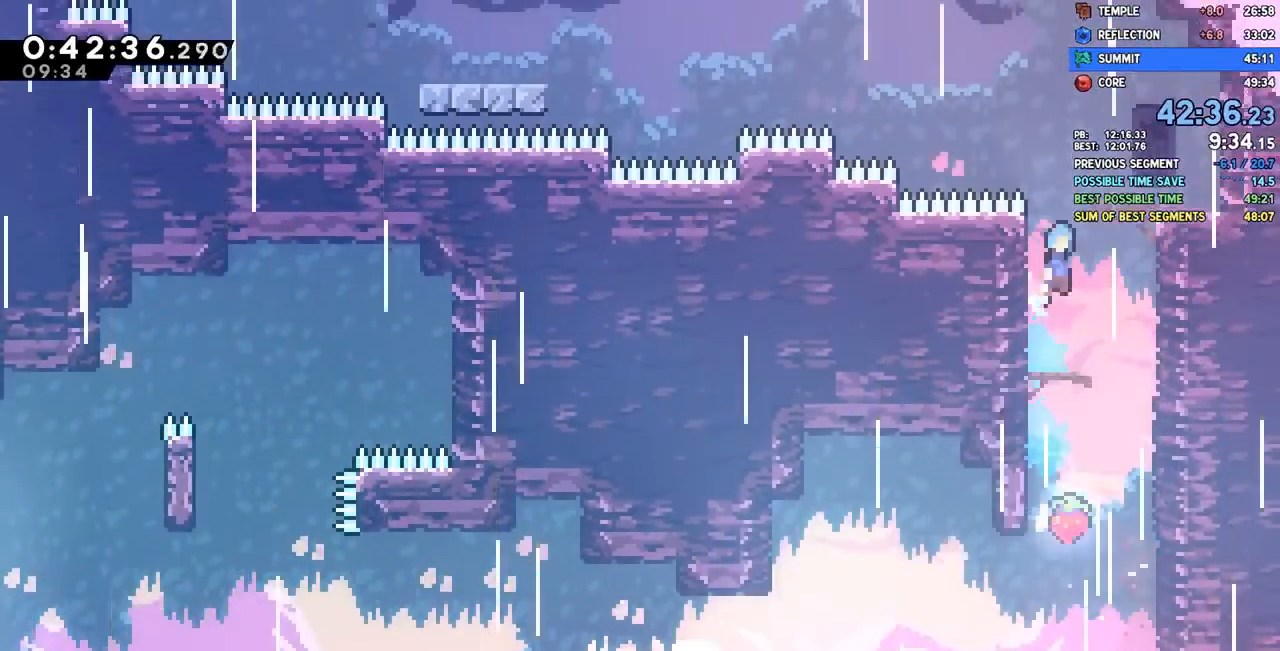
{"dt_ms": 500, "buttons": ["DPAD_DOWN", "DPAD_LEFT"], "left_stick": "center", "right_stick": "center"}
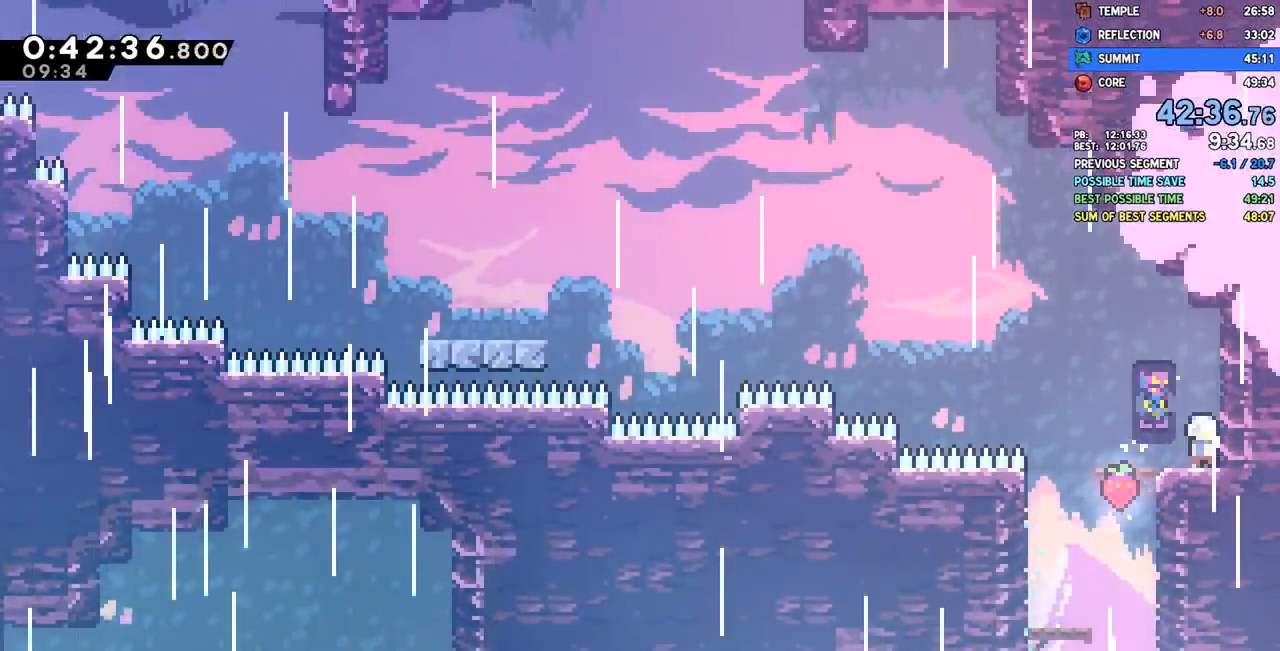
{"dt_ms": 500, "buttons": ["CROSS", "R1", "R2", "DPAD_DOWN", "DPAD_LEFT"], "left_stick": "center", "right_stick": "center", "events": [[50, "SQUARE", "down"], [150, "SQUARE", "up"], [217, "CROSS", "down"], [333, "R1", "down"], [333, "R2", "down"], [433, "CROSS", "up"], [483, "CROSS", "down"]]}
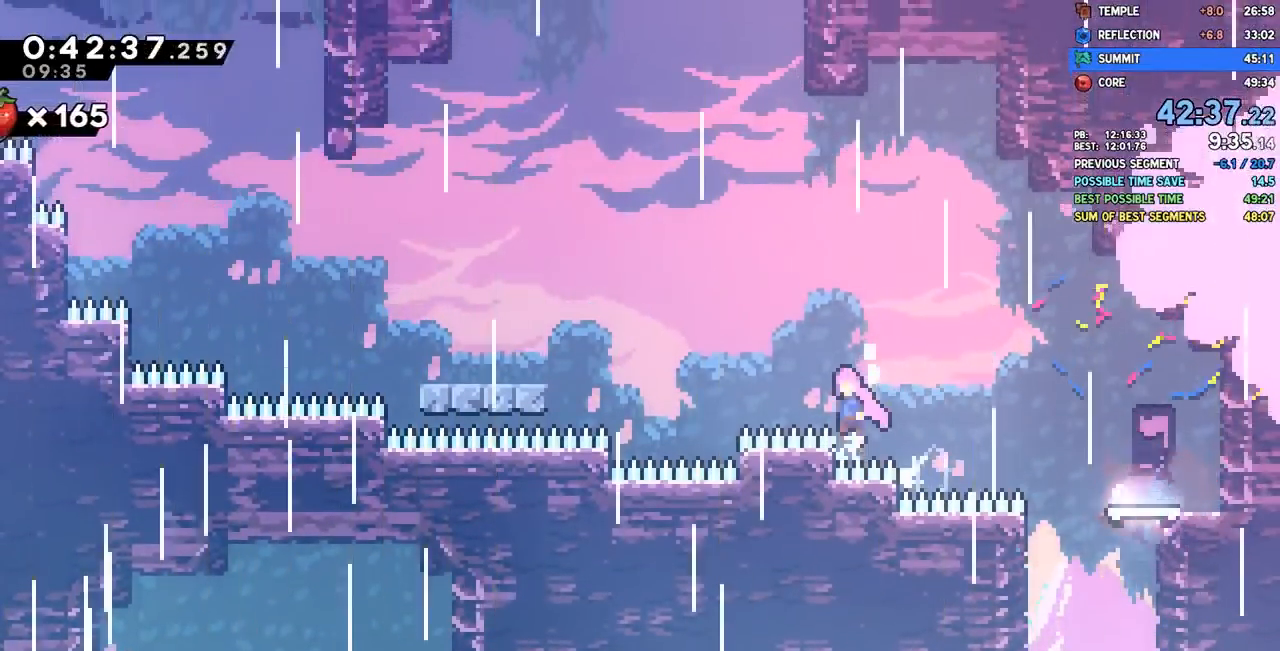
{"dt_ms": 500, "buttons": ["CROSS", "DPAD_LEFT"], "left_stick": "center", "right_stick": "center"}
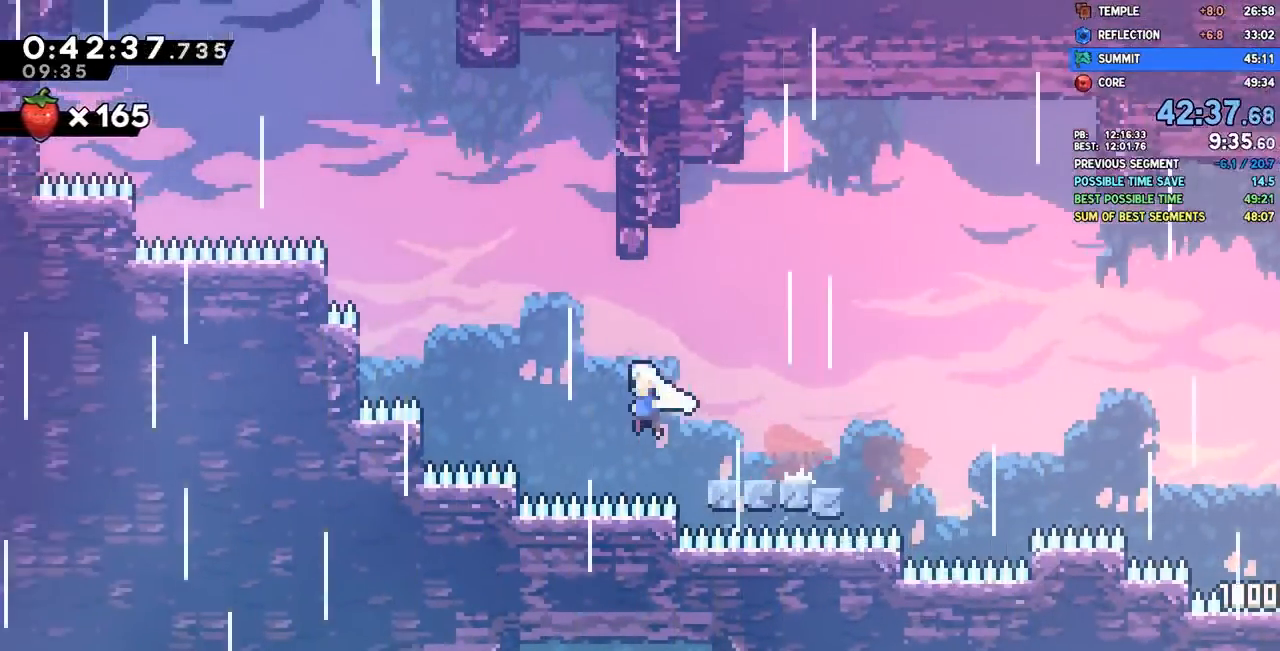
{"dt_ms": 1000, "buttons": ["SQUARE", "DPAD_UP"], "left_stick": "center", "right_stick": "center"}
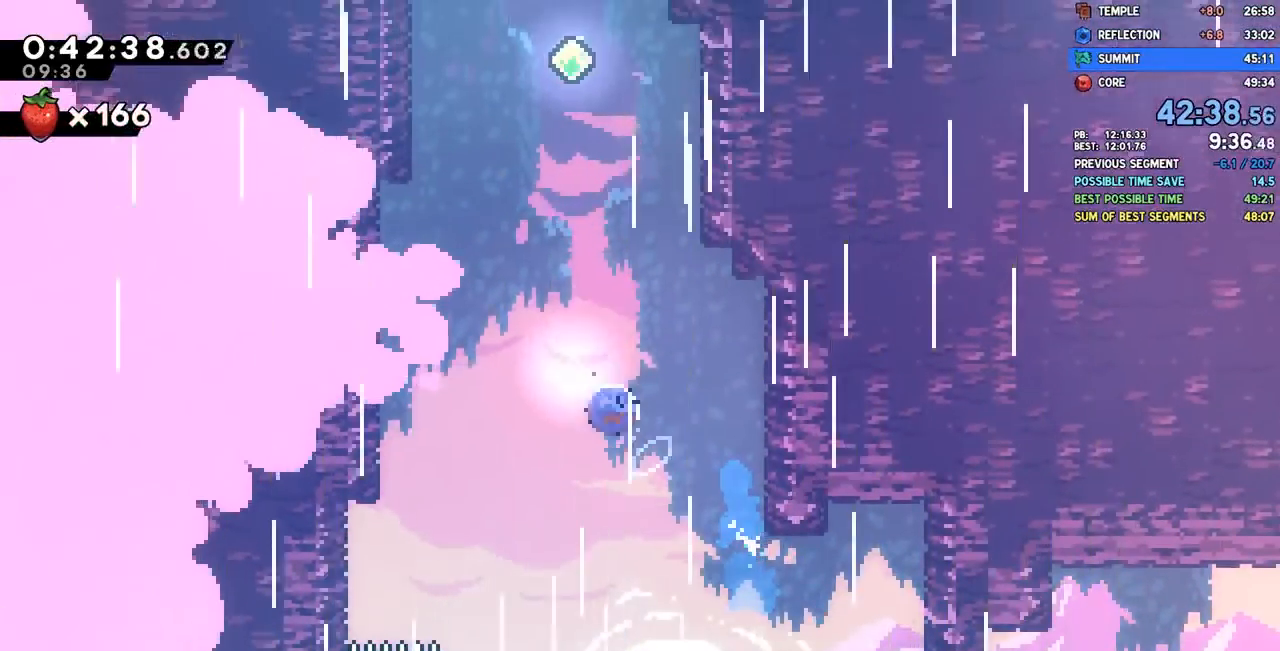
{"dt_ms": 500, "buttons": ["DPAD_UP"], "left_stick": "center", "right_stick": "center", "events": [[150, "SQUARE", "up"], [267, "SQUARE", "down"], [417, "SQUARE", "up"]]}
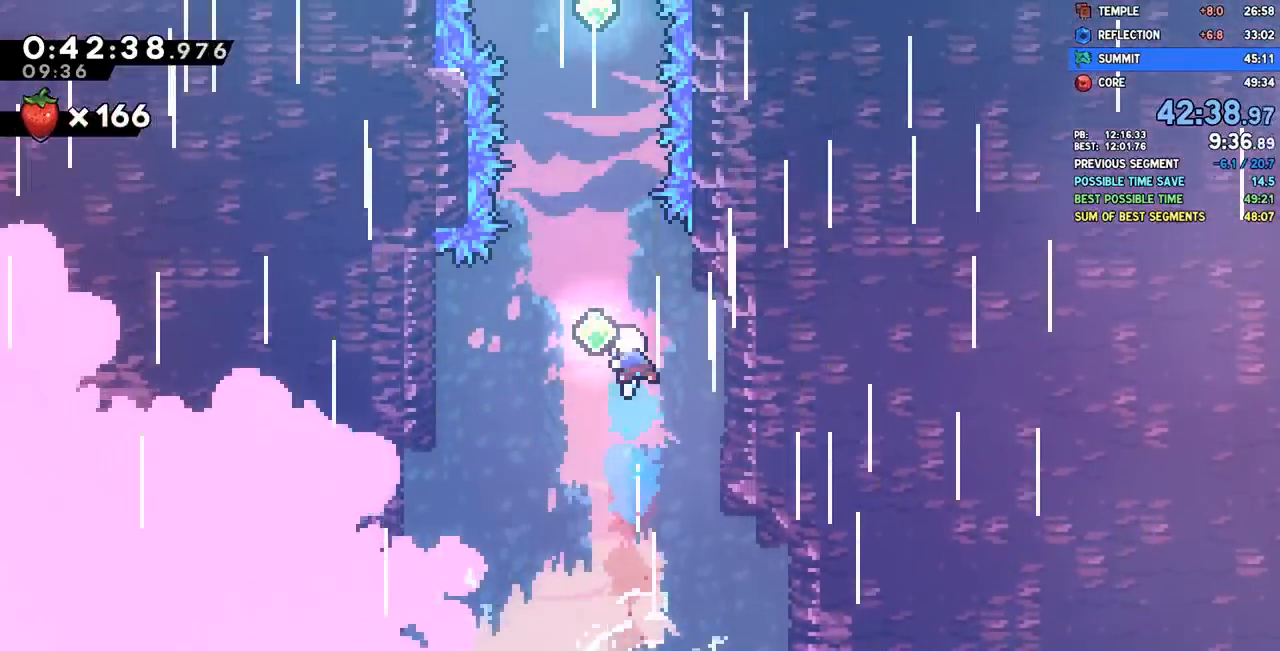
{"dt_ms": 500, "buttons": ["DPAD_UP"], "left_stick": "center", "right_stick": "center", "events": [[50, "SQUARE", "down"], [217, "SQUARE", "up"], [317, "SQUARE", "down"], [500, "SQUARE", "up"]]}
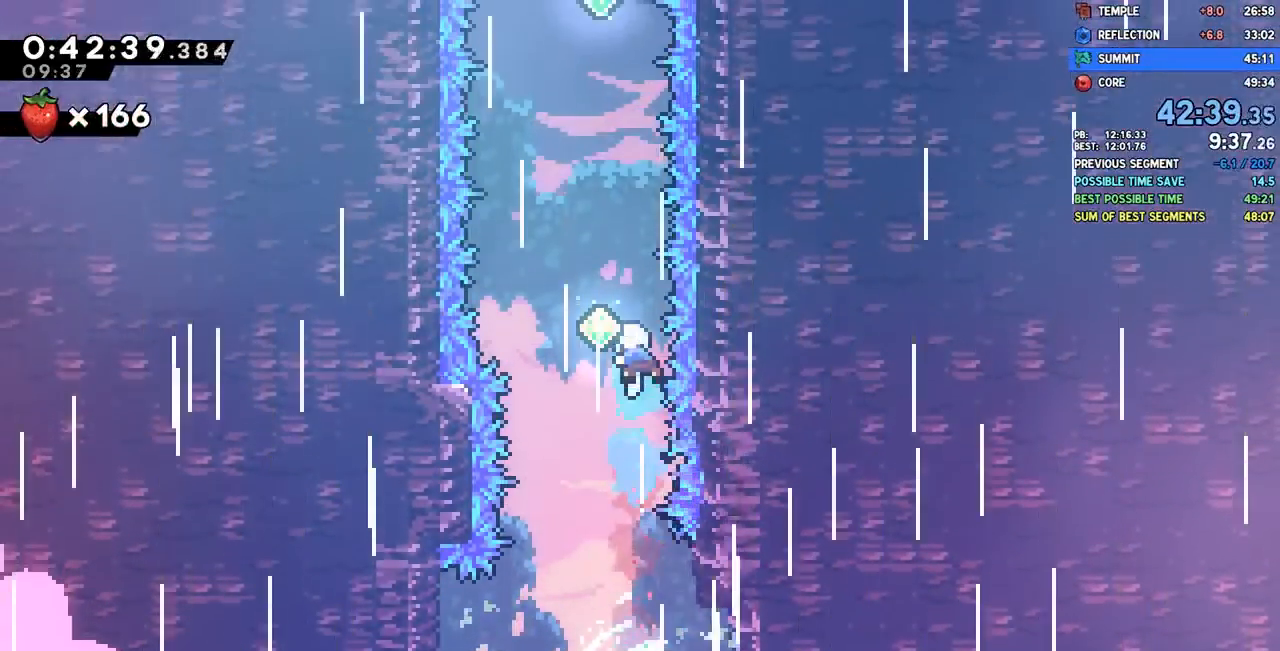
{"dt_ms": 500, "buttons": ["SQUARE", "DPAD_UP"], "left_stick": "center", "right_stick": "center", "events": [[117, "SQUARE", "down"], [283, "SQUARE", "up"], [400, "SQUARE", "down"]]}
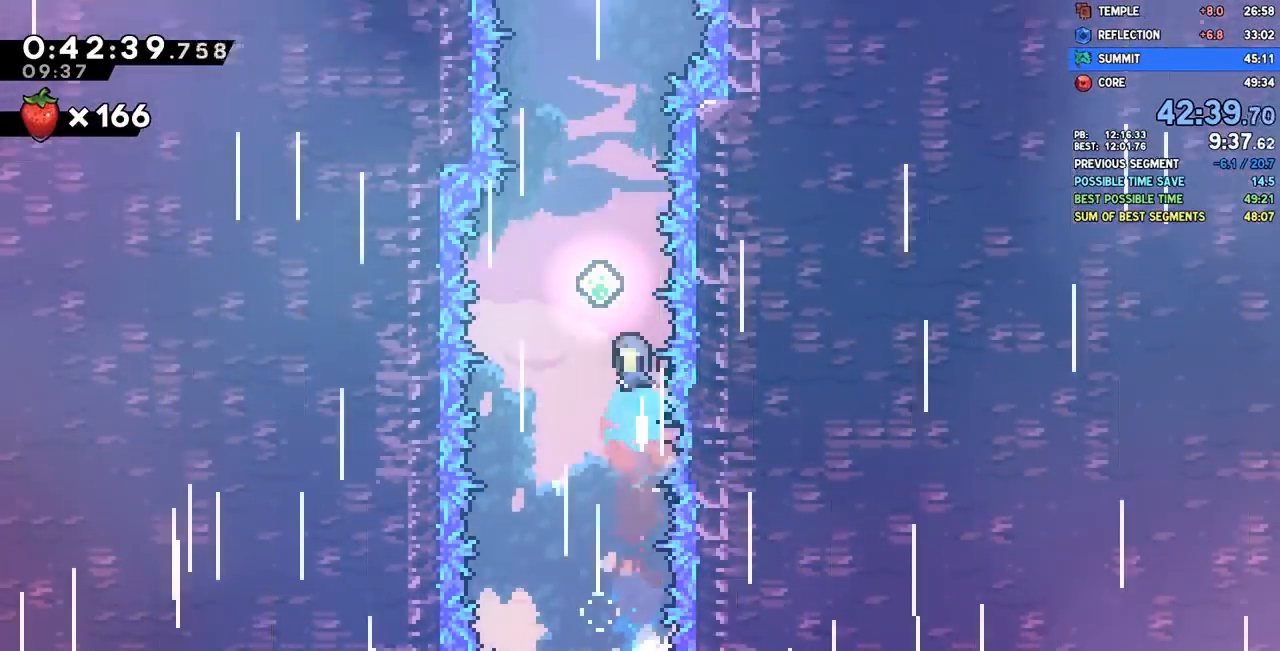
{"dt_ms": 500, "buttons": ["SQUARE", "DPAD_UP"], "left_stick": "center", "right_stick": "center", "events": [[67, "SQUARE", "up"], [183, "SQUARE", "down"], [350, "SQUARE", "up"], [467, "SQUARE", "down"]]}
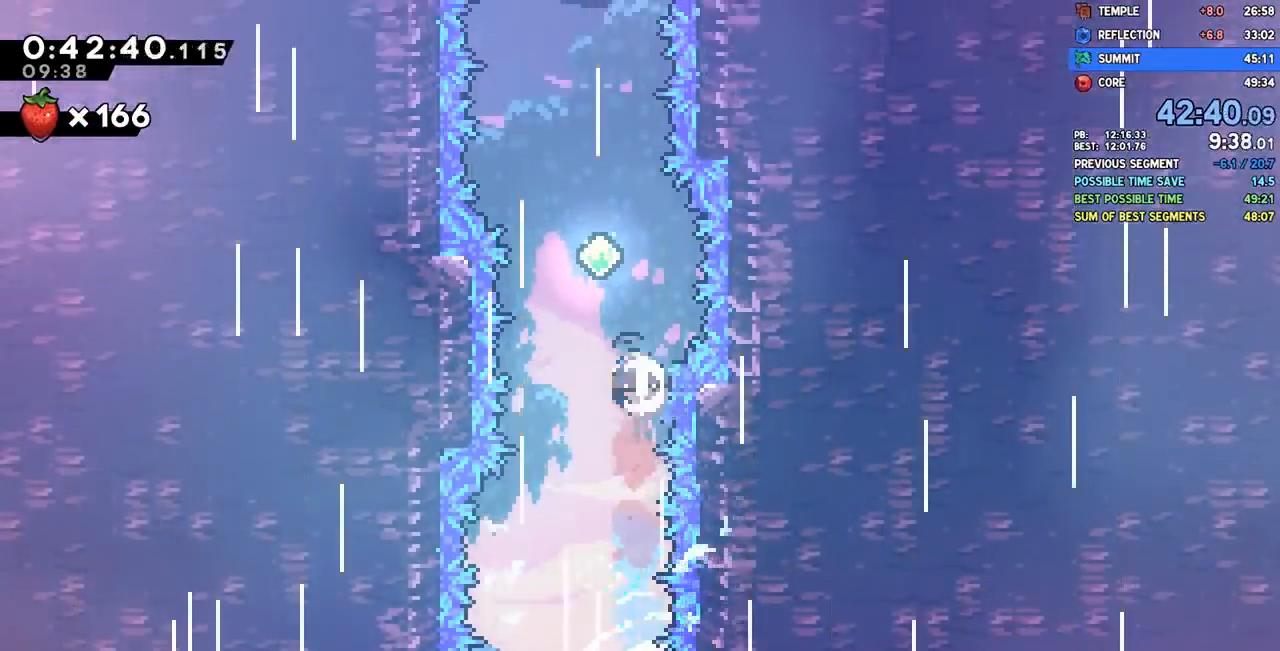
{"dt_ms": 500, "buttons": ["DPAD_UP"], "left_stick": "center", "right_stick": "center", "events": [[133, "SQUARE", "up"], [250, "SQUARE", "down"], [400, "SQUARE", "up"]]}
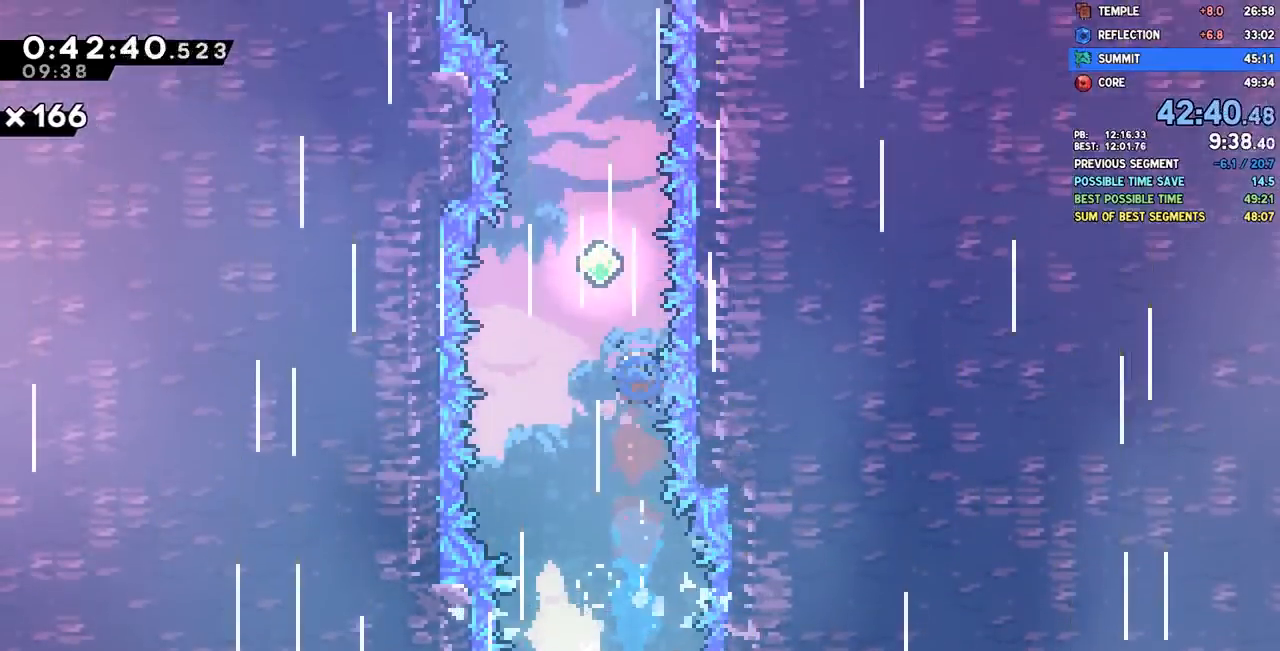
{"dt_ms": 500, "buttons": ["DPAD_UP"], "left_stick": "center", "right_stick": "center", "events": [[17, "SQUARE", "down"], [200, "SQUARE", "up"], [317, "SQUARE", "down"], [467, "SQUARE", "up"]]}
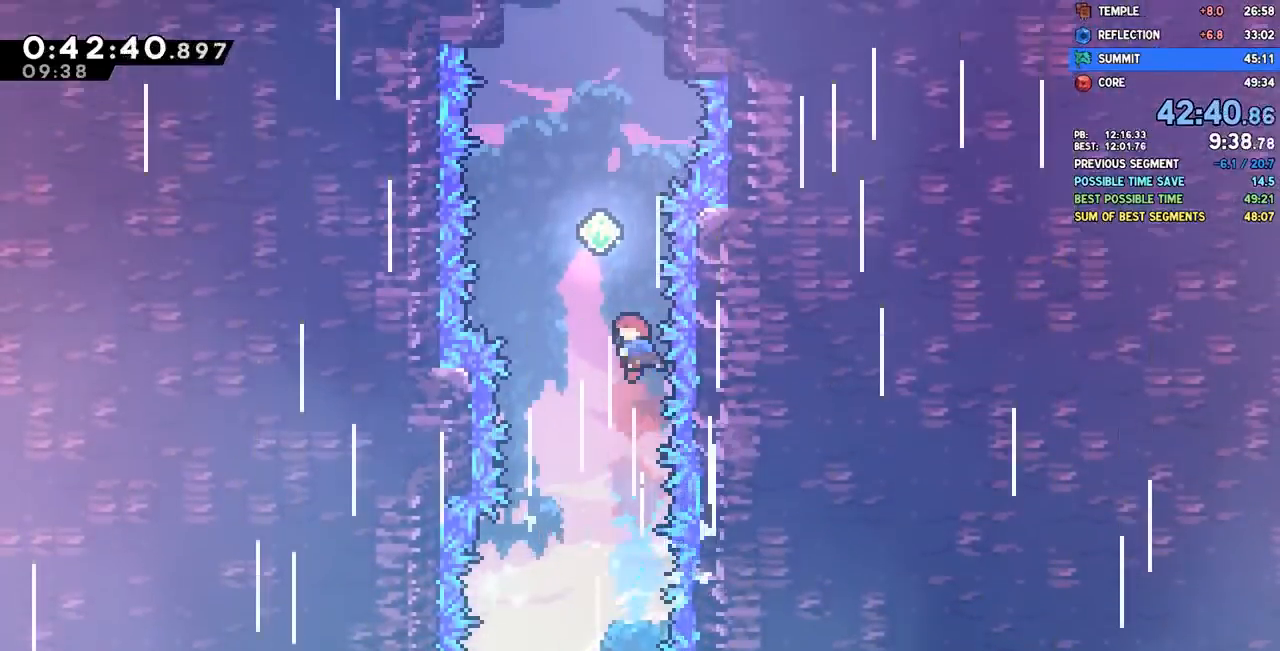
{"dt_ms": 500, "buttons": ["DPAD_UP"], "left_stick": "center", "right_stick": "center", "events": [[83, "SQUARE", "down"], [233, "SQUARE", "up"], [350, "SQUARE", "down"], [483, "SQUARE", "up"]]}
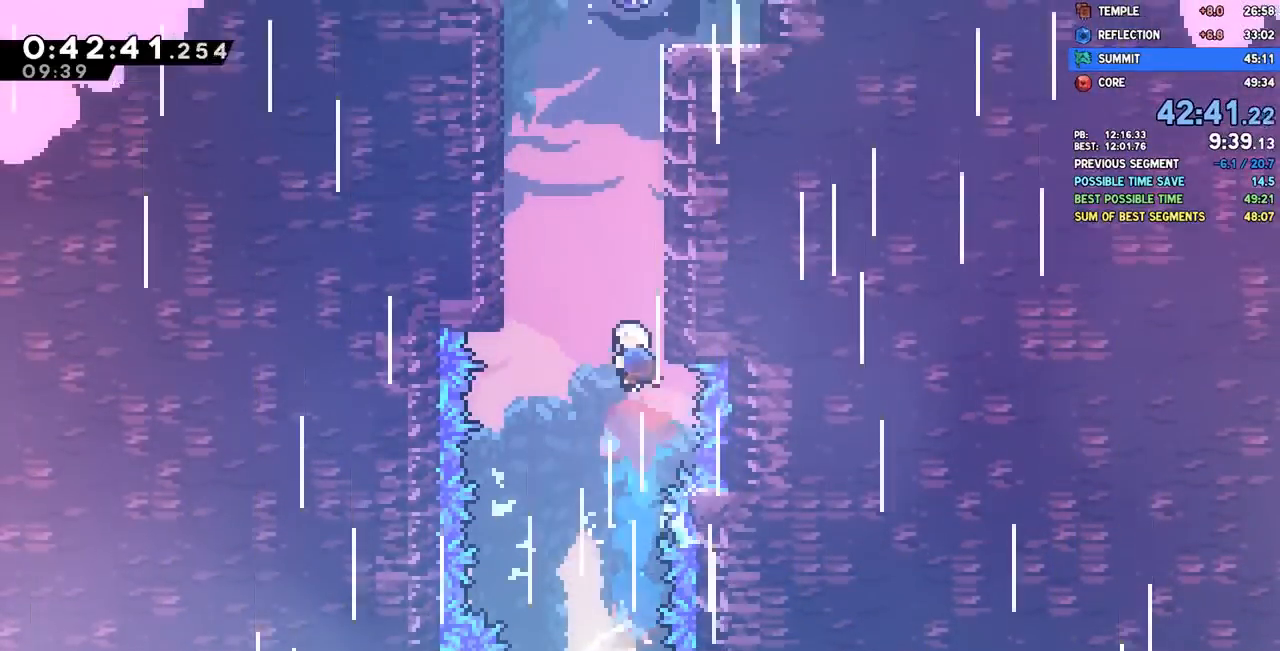
{"dt_ms": 500, "buttons": ["CROSS", "R2", "DPAD_UP", "DPAD_RIGHT"], "left_stick": "center", "right_stick": "center", "events": [[100, "SQUARE", "down"], [283, "SQUARE", "up"], [317, "DPAD_RIGHT", "down"], [417, "CROSS", "down"], [417, "R2", "down"]]}
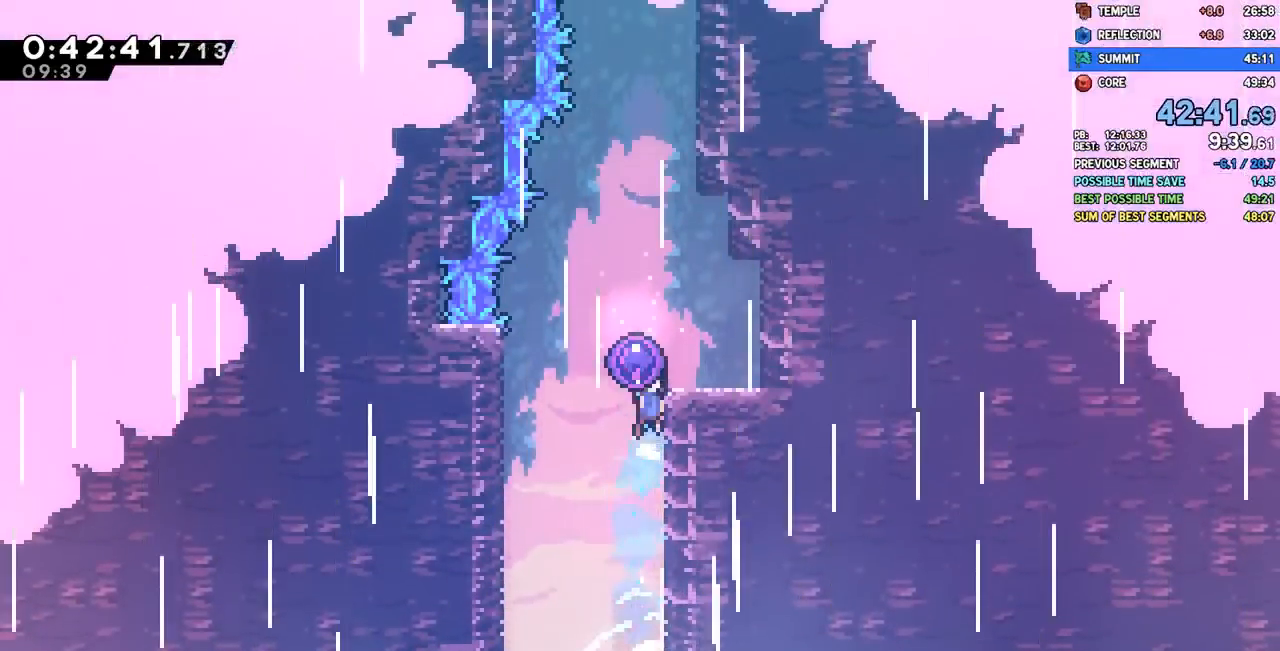
{"dt_ms": 500, "buttons": [], "left_stick": "center", "right_stick": "center", "events": [[50, "L1", "down"], [167, "CROSS", "up"], [183, "DPAD_RIGHT", "up"], [183, "DPAD_UP", "up"], [183, "R2", "up"], [217, "L1", "up"]]}
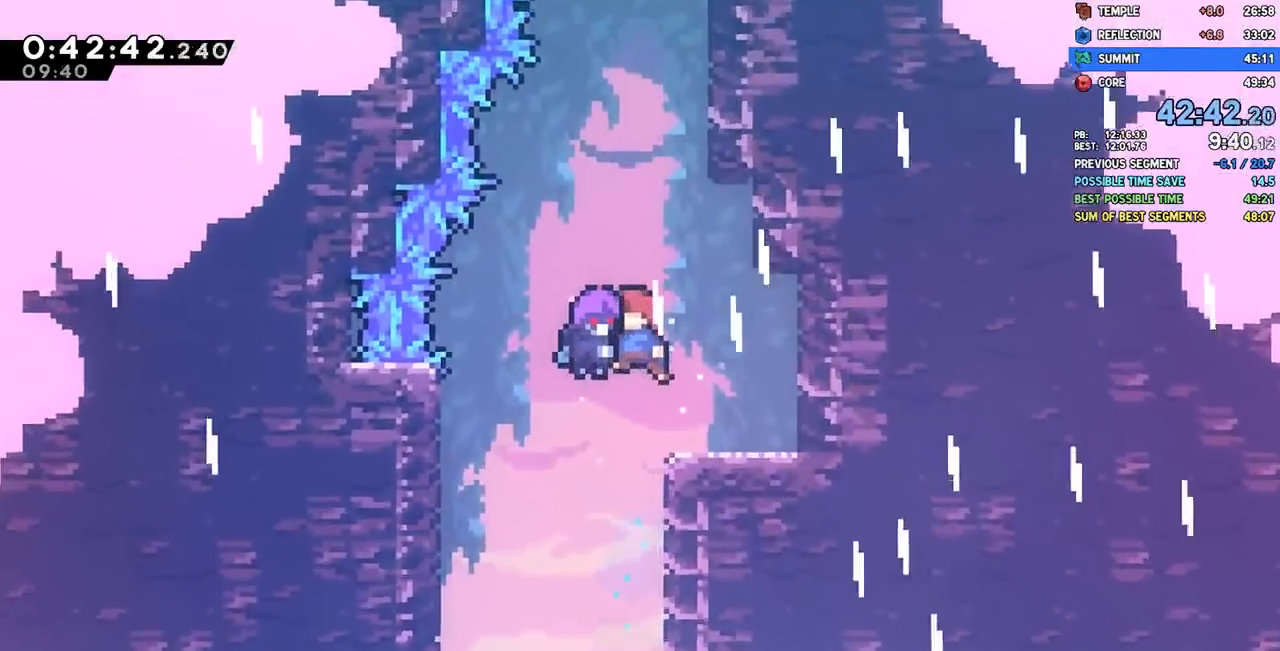
{"dt_ms": 500, "buttons": [], "left_stick": "center", "right_stick": "center", "events": []}
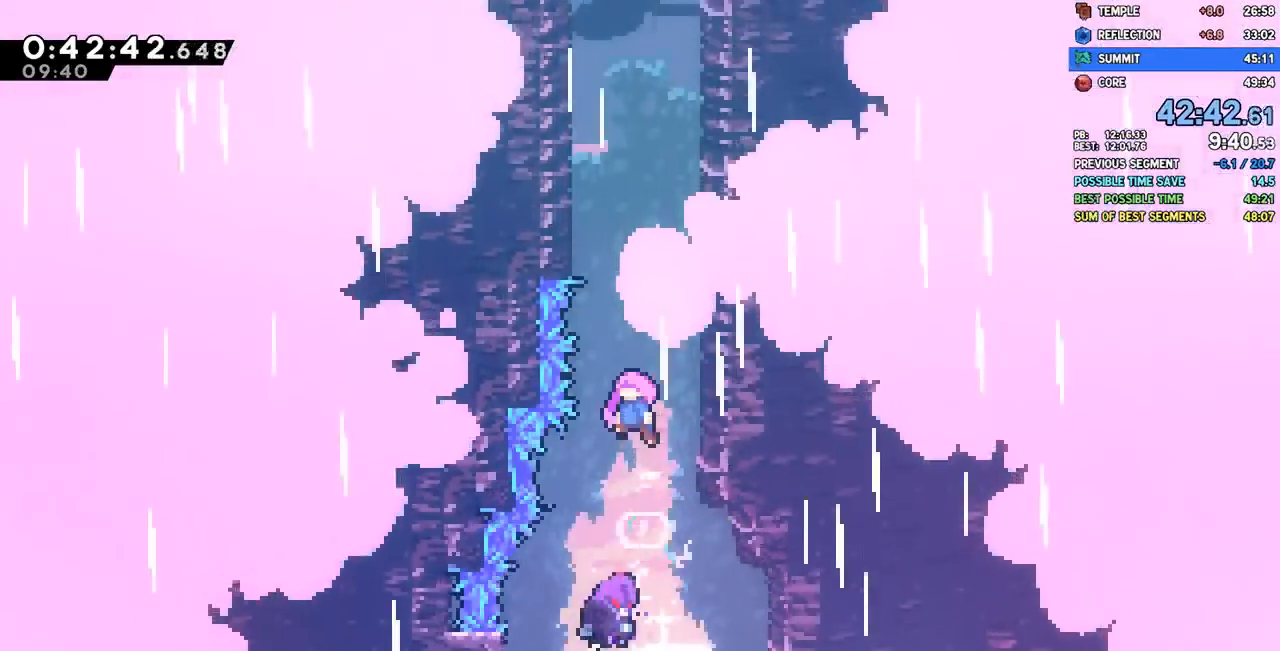
{"dt_ms": 500, "buttons": [], "left_stick": "center", "right_stick": "center", "events": []}
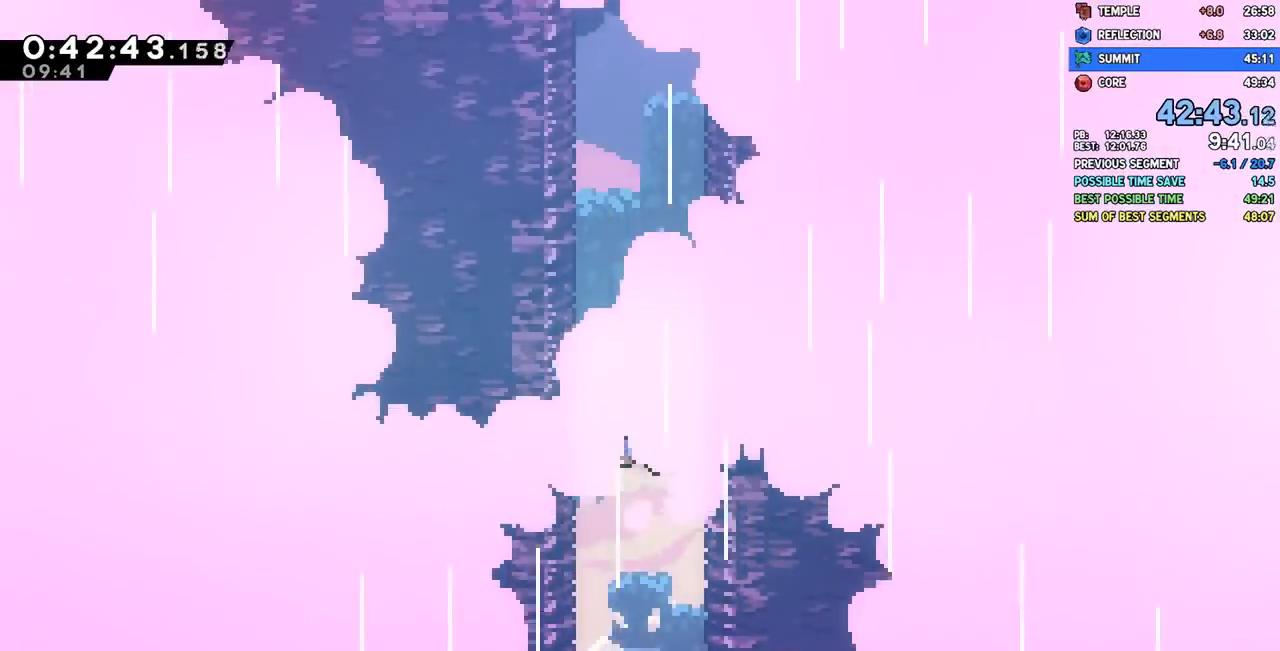
{"dt_ms": 500, "buttons": [], "left_stick": "center", "right_stick": "center", "events": []}
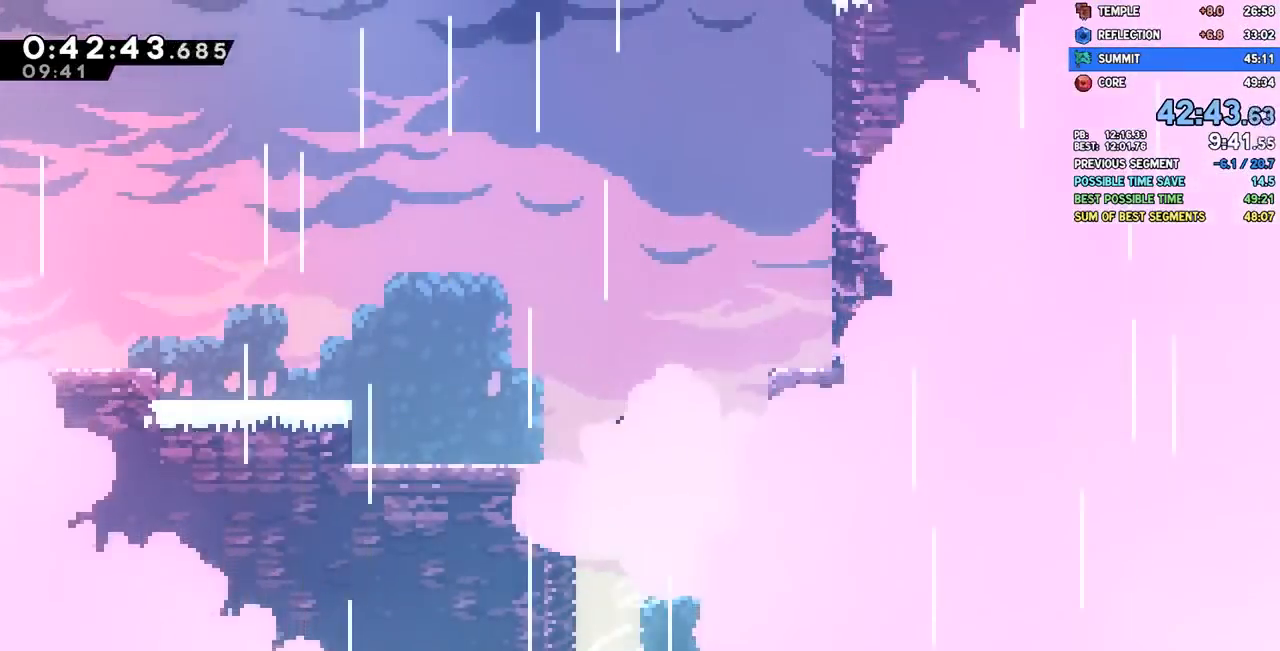
{"dt_ms": 500, "buttons": [], "left_stick": "center", "right_stick": "center", "events": []}
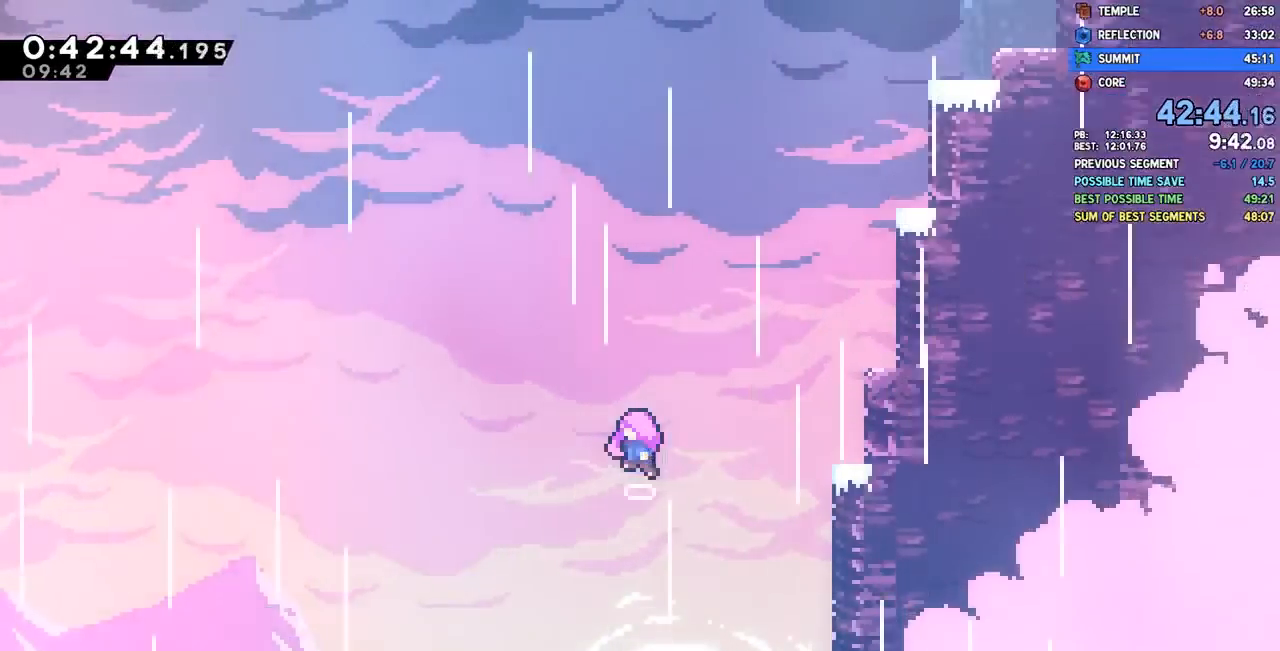
{"dt_ms": 500, "buttons": [], "left_stick": "center", "right_stick": "center", "events": []}
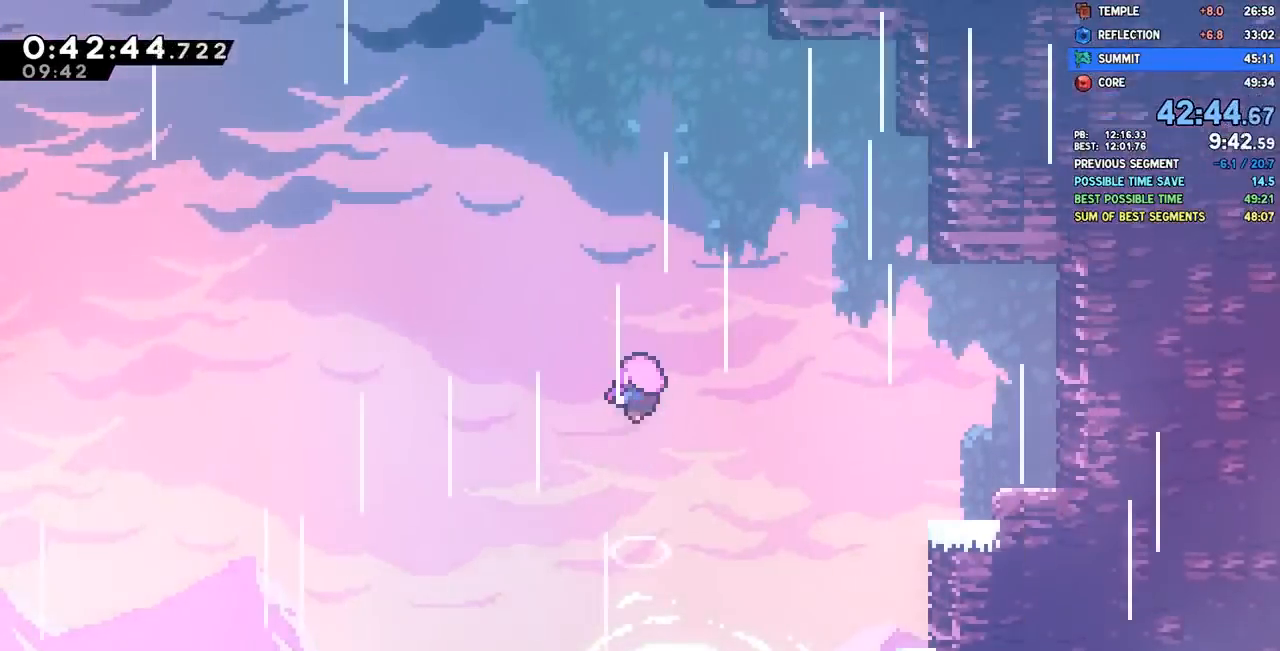
{"dt_ms": 500, "buttons": [], "left_stick": "center", "right_stick": "center", "events": []}